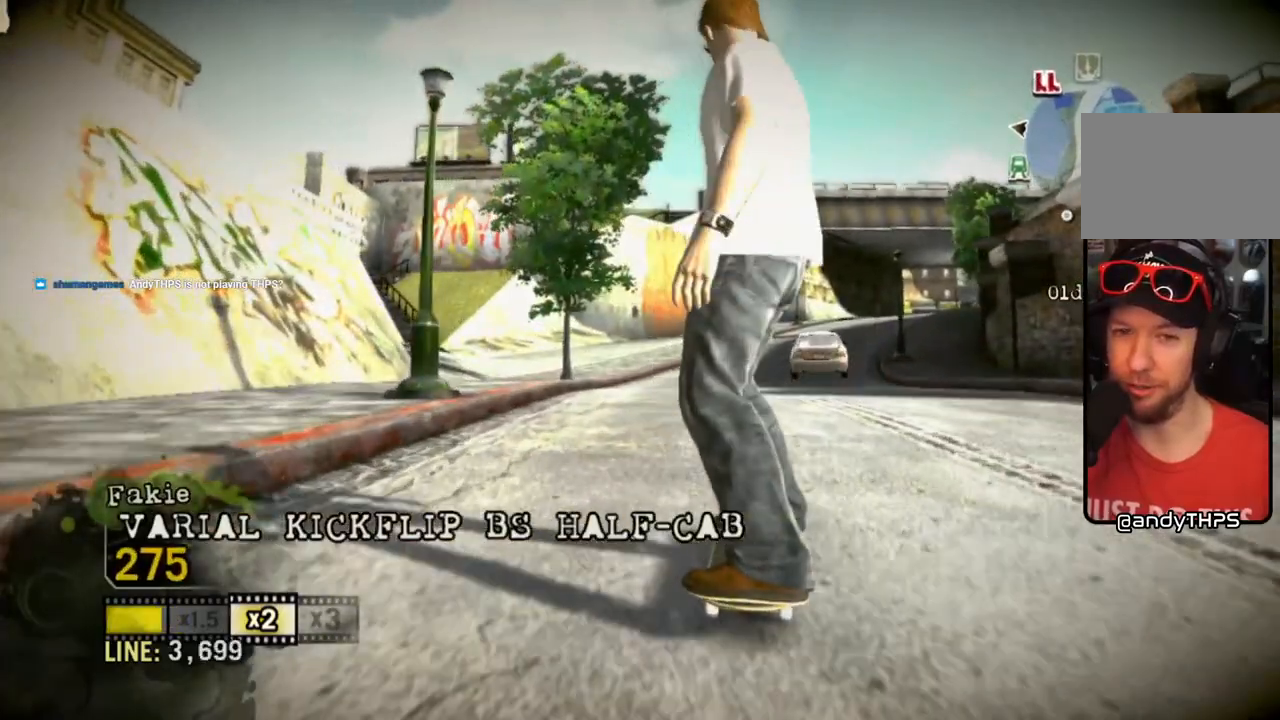
Gameplay with a controller (PlayStation layout); each line is a JSON object with the inputs held at the frame after it. "events" lists button and stick changes between this image and that frame as [ms after this image, input, new state], when the widget could be followed in between. Not read: L3 R3.
{"buttons": ["SQUARE"], "left_stick": "center", "right_stick": "center", "events": [[17, "SQUARE", "up"], [83, "SQUARE", "down"], [133, "SQUARE", "up"], [183, "SQUARE", "down"]]}
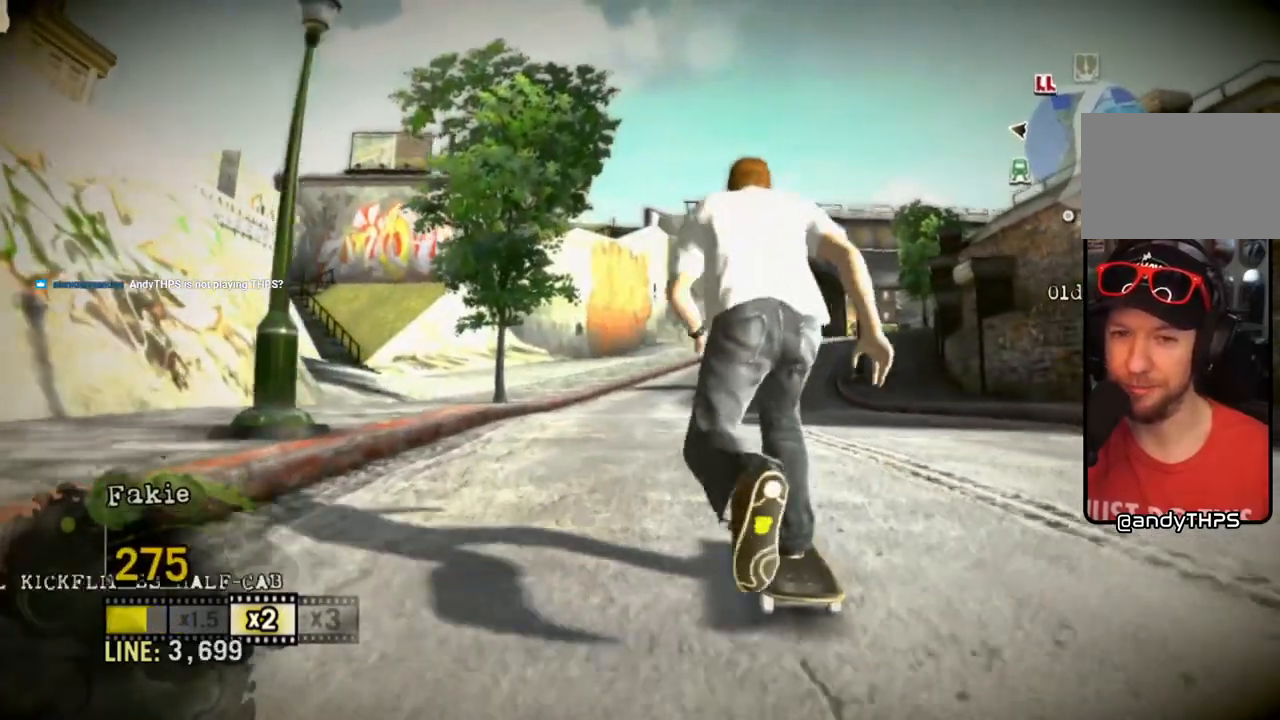
{"buttons": ["SQUARE"], "left_stick": "center", "right_stick": "center", "events": []}
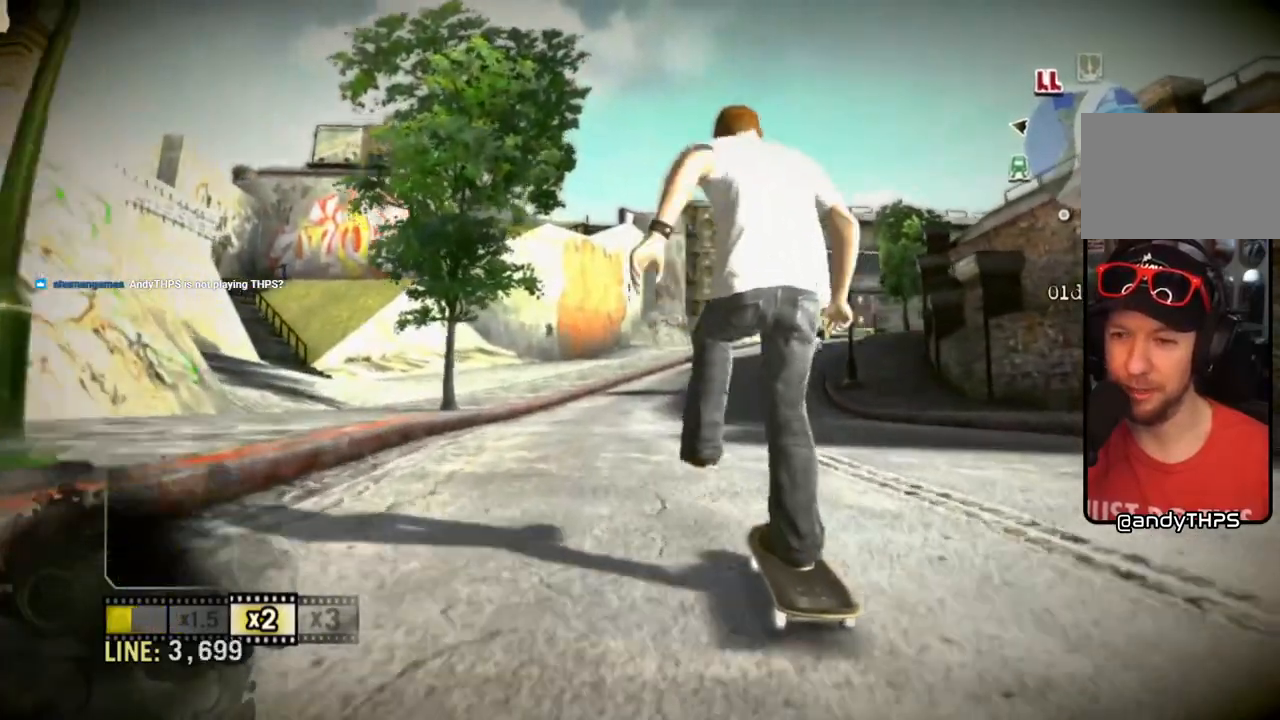
{"buttons": ["SQUARE"], "left_stick": "center", "right_stick": "center", "events": []}
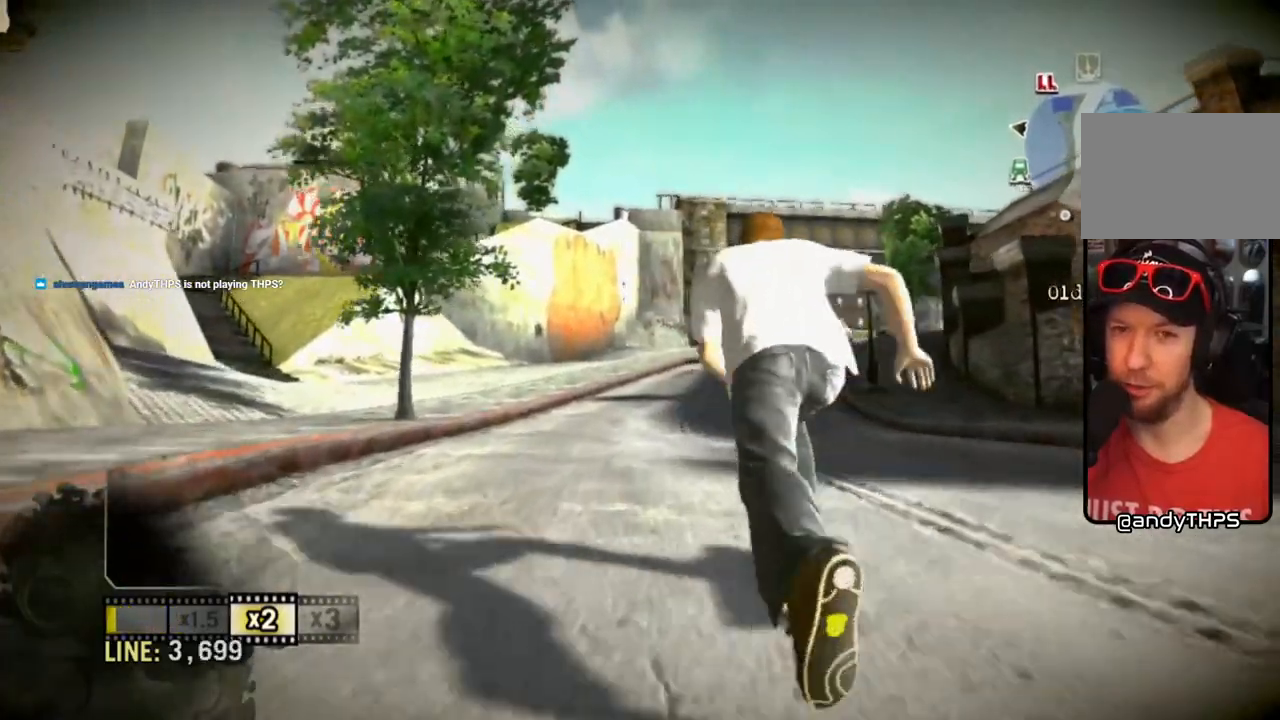
{"buttons": ["SQUARE"], "left_stick": "center", "right_stick": "center", "events": []}
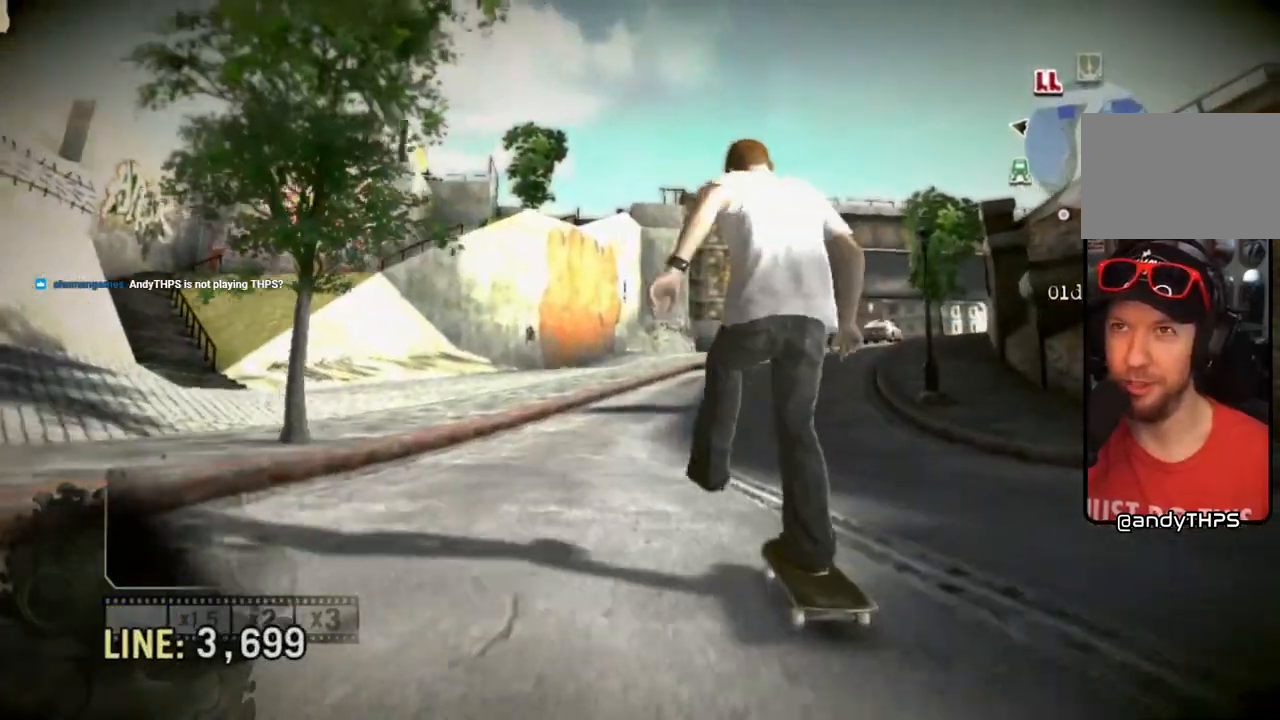
{"buttons": ["SQUARE"], "left_stick": "center", "right_stick": "center", "events": []}
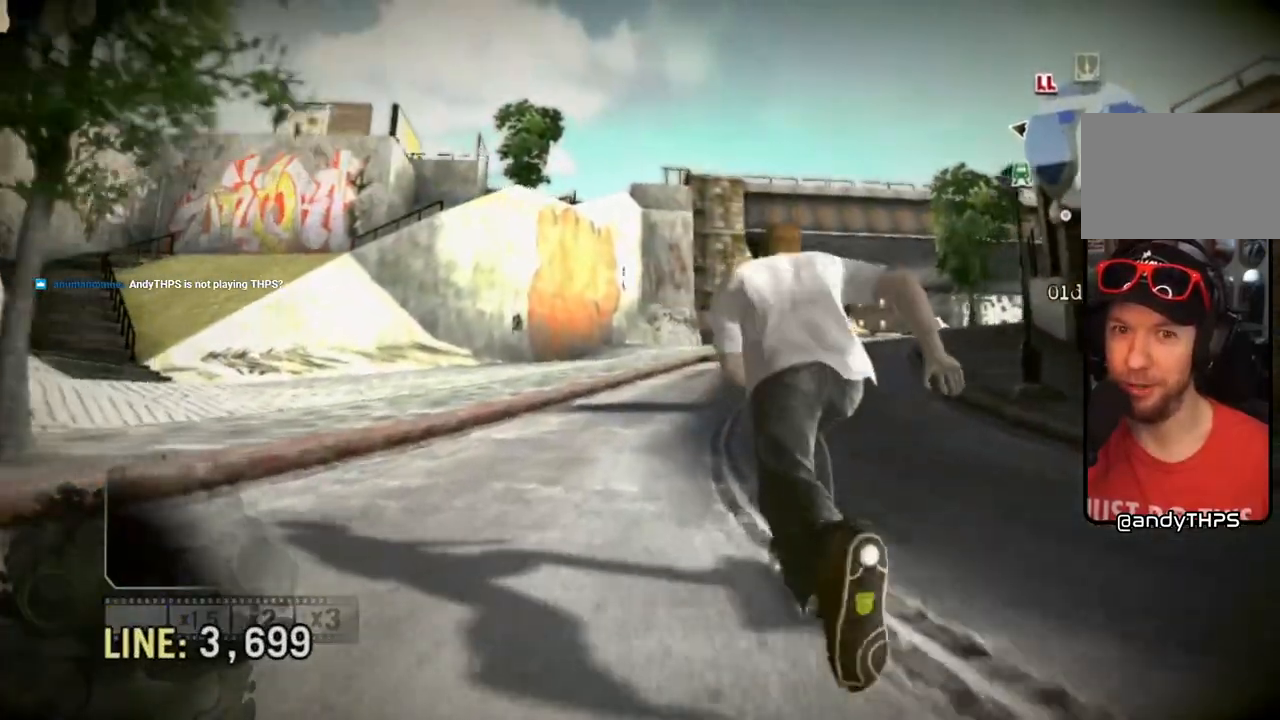
{"buttons": ["SQUARE"], "left_stick": "right", "right_stick": "center", "events": [[500, "left_stick", "right"]]}
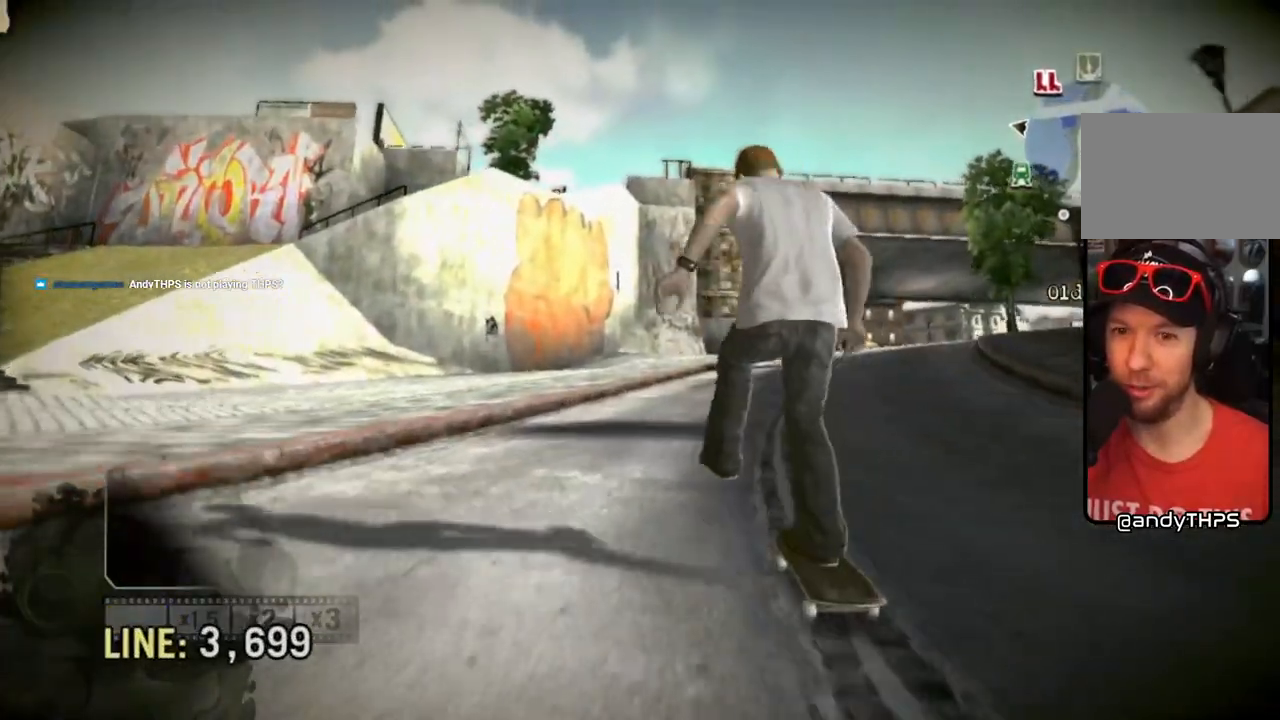
{"buttons": ["SQUARE"], "left_stick": "right", "right_stick": "center", "events": [[83, "left_stick", "center"], [467, "left_stick", "right"]]}
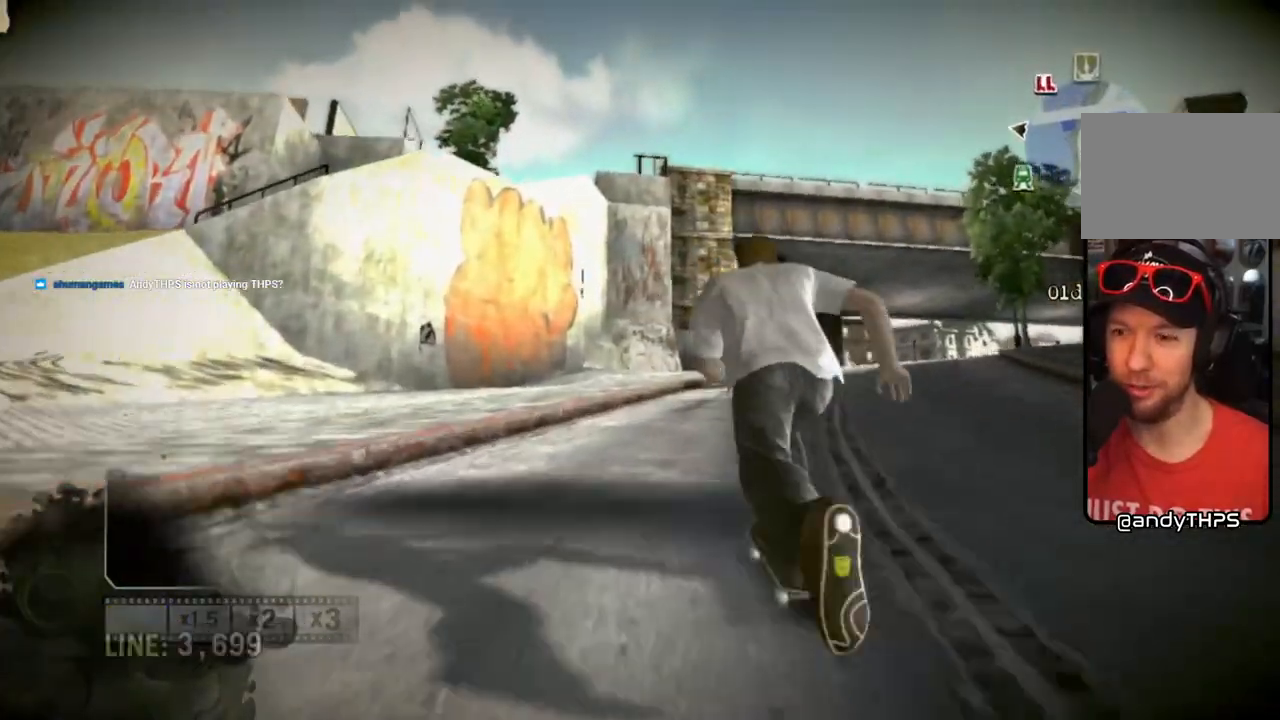
{"buttons": ["SQUARE"], "left_stick": "right", "right_stick": "center", "events": [[200, "left_stick", "center"], [483, "left_stick", "right"]]}
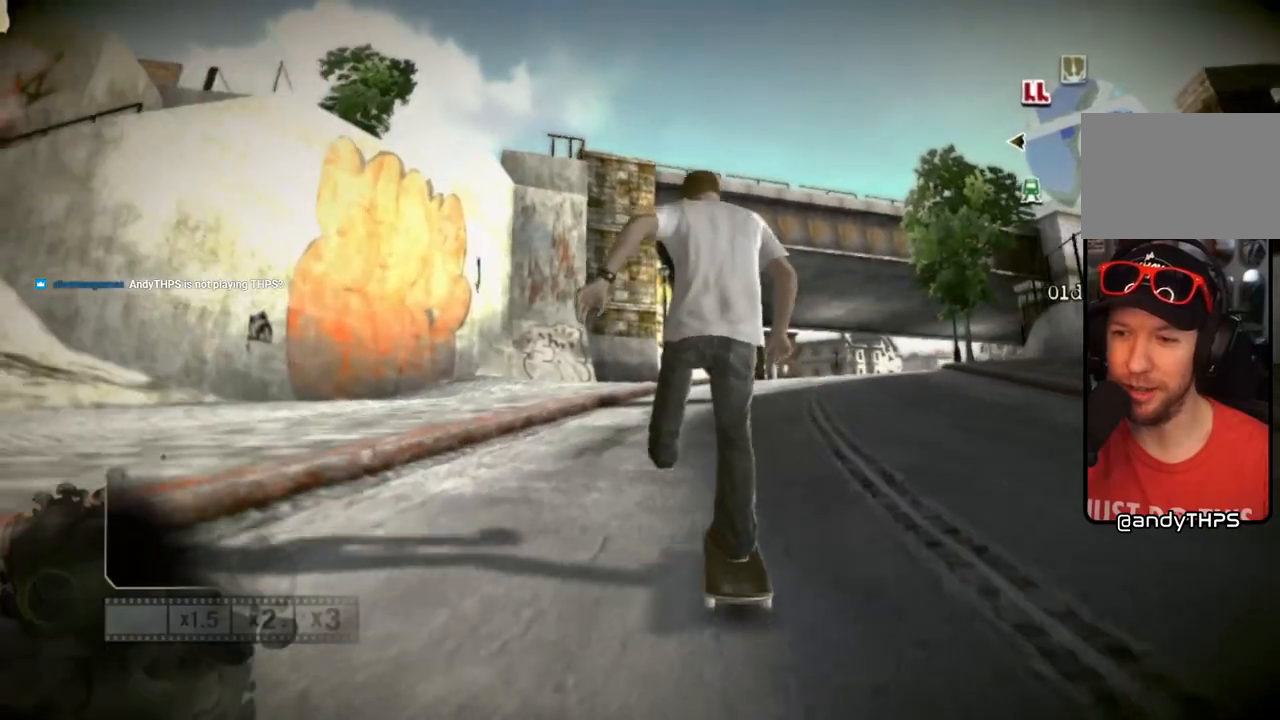
{"buttons": [], "left_stick": "right", "right_stick": "center", "events": [[200, "left_stick", "center"], [333, "SQUARE", "up"], [383, "left_stick", "right"]]}
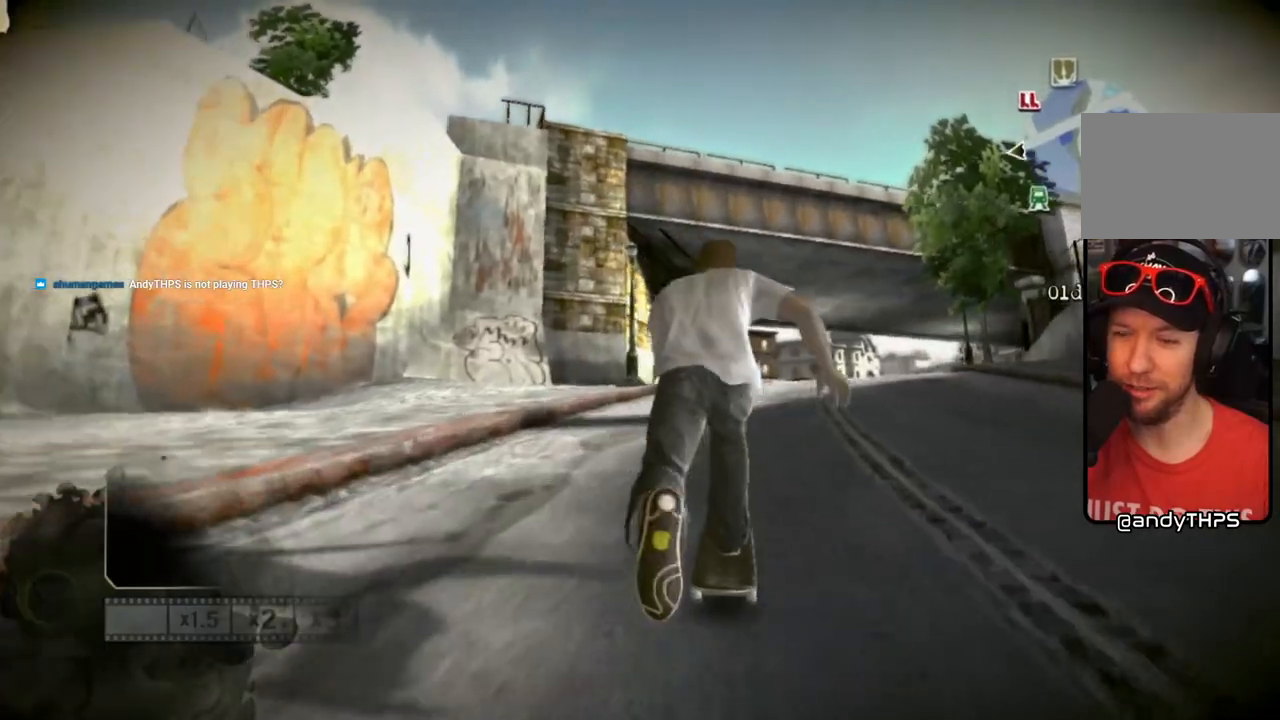
{"buttons": [], "left_stick": "left", "right_stick": "down-right", "events": [[17, "left_stick", "center"], [50, "right_stick", "up"], [250, "right_stick", "center"], [283, "left_stick", "left"], [317, "right_stick", "down-right"]]}
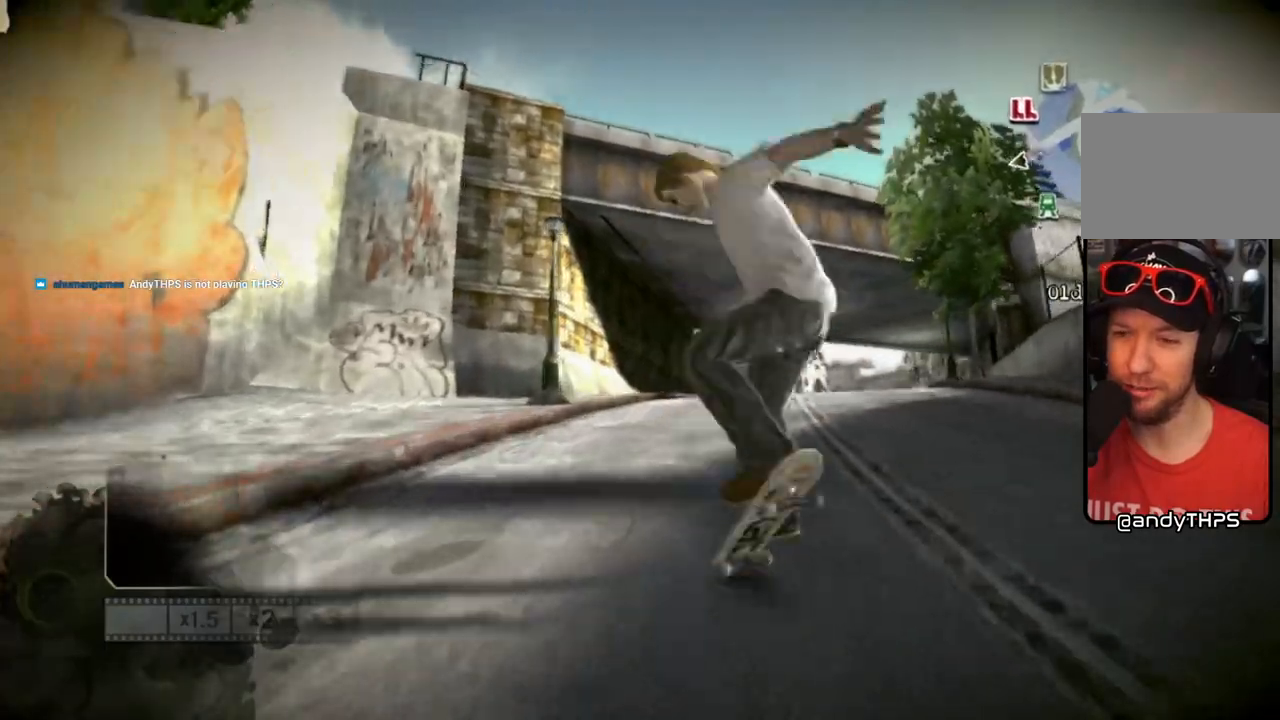
{"buttons": [], "left_stick": "center", "right_stick": "center", "events": [[150, "right_stick", "center"], [450, "left_stick", "center"]]}
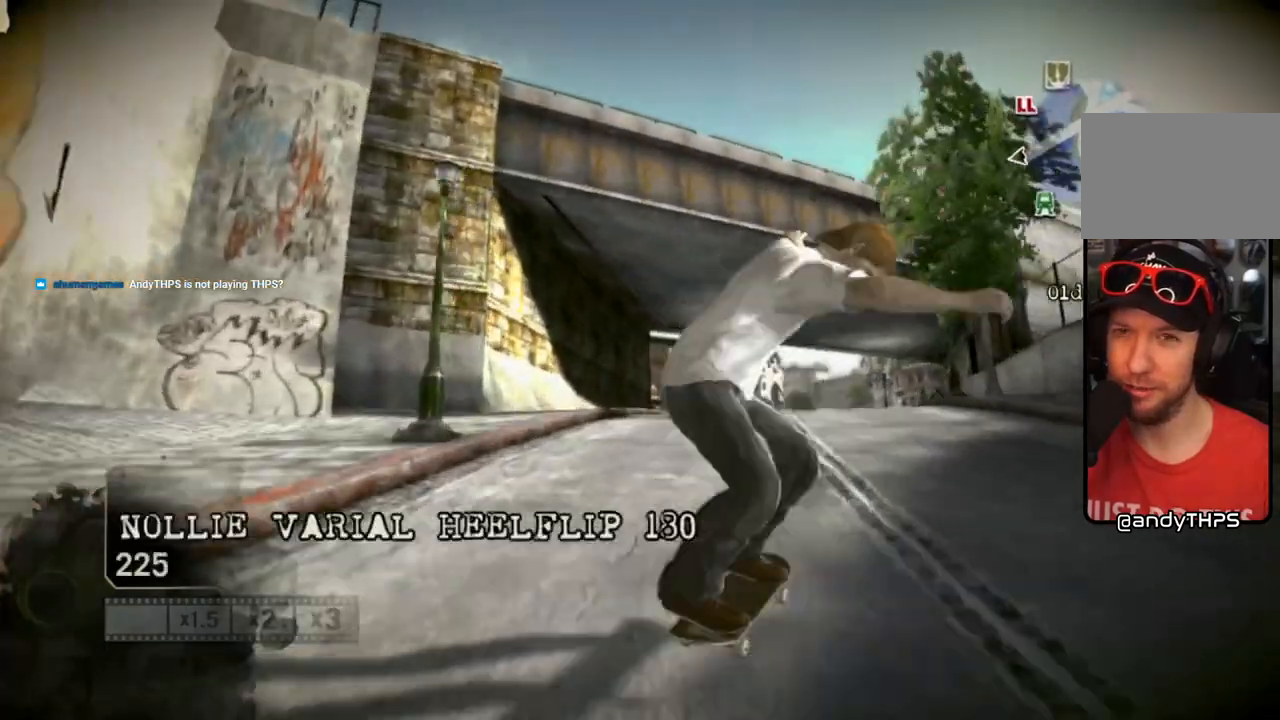
{"buttons": [], "left_stick": "center", "right_stick": "center", "events": []}
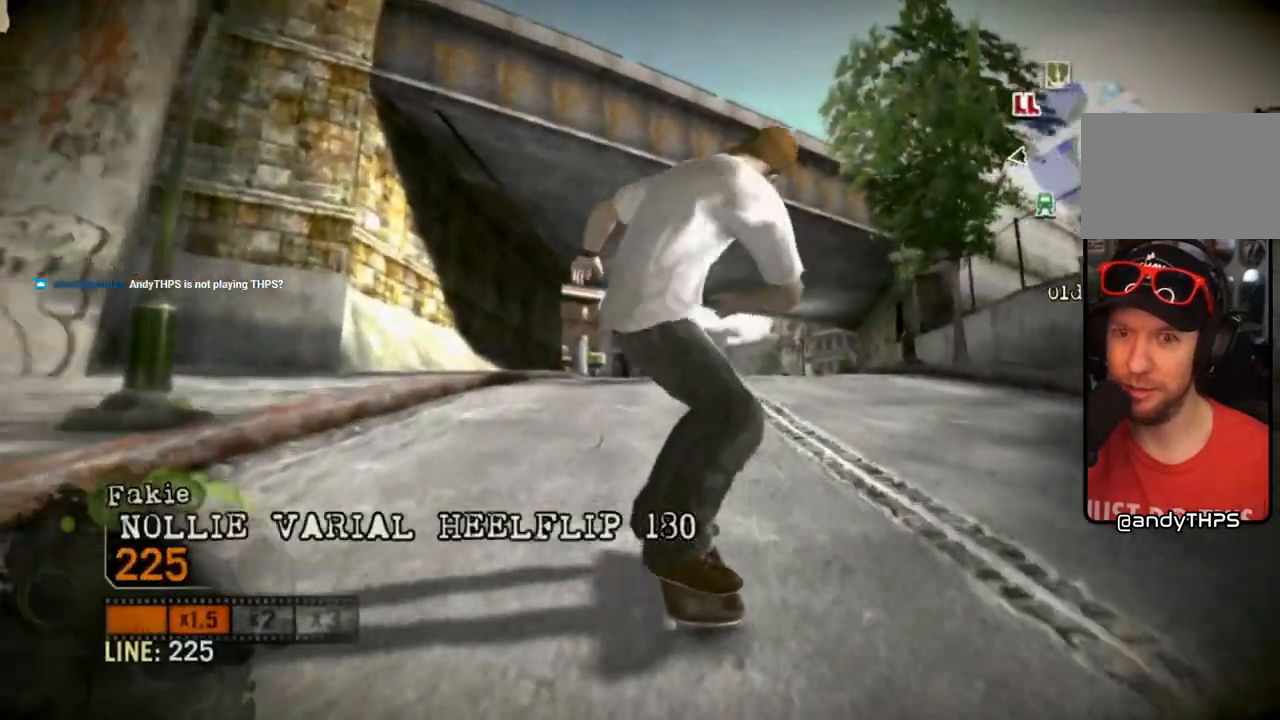
{"buttons": ["CROSS"], "left_stick": "center", "right_stick": "center", "events": [[283, "CROSS", "down"]]}
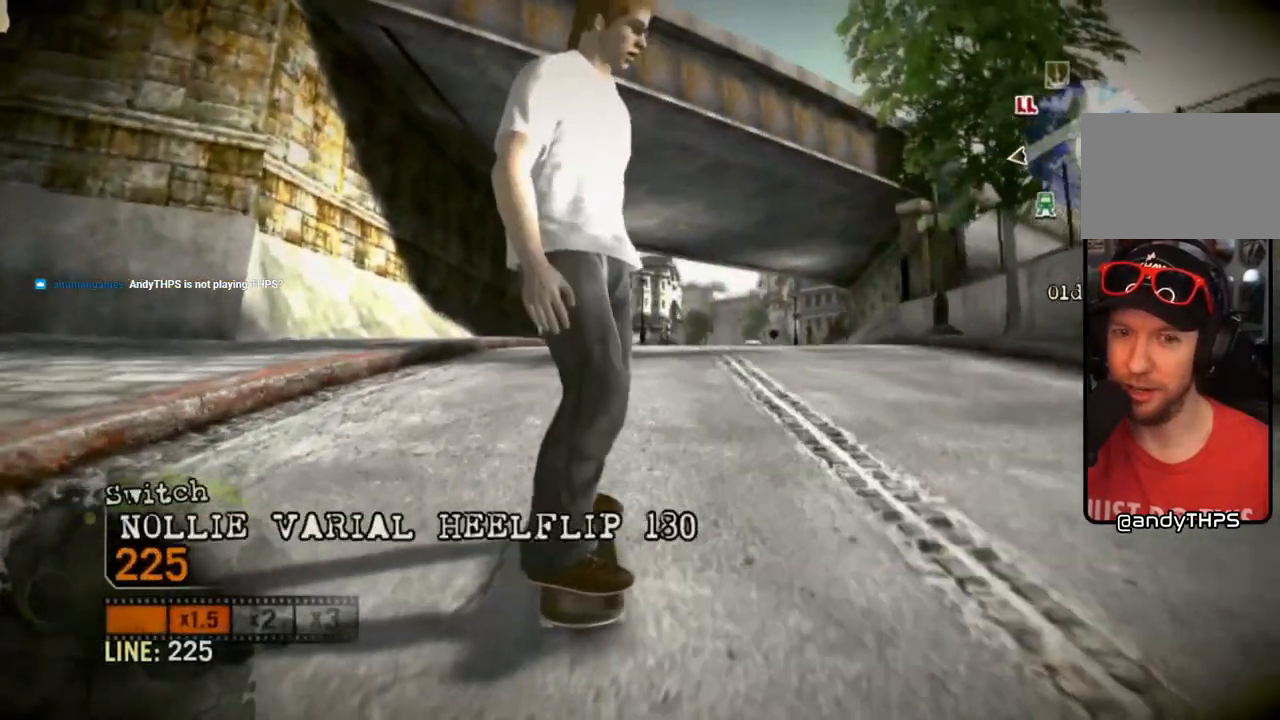
{"buttons": [], "left_stick": "center", "right_stick": "center", "events": [[133, "CROSS", "up"]]}
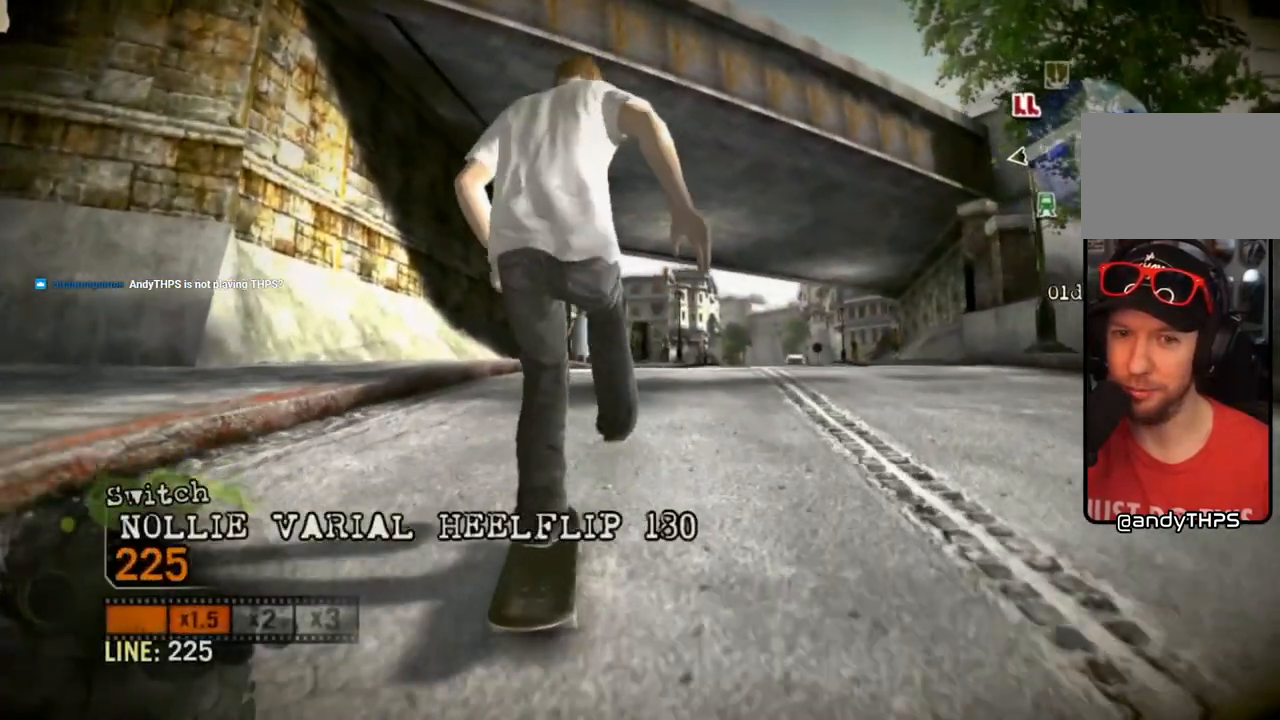
{"buttons": [], "left_stick": "center", "right_stick": "center", "events": []}
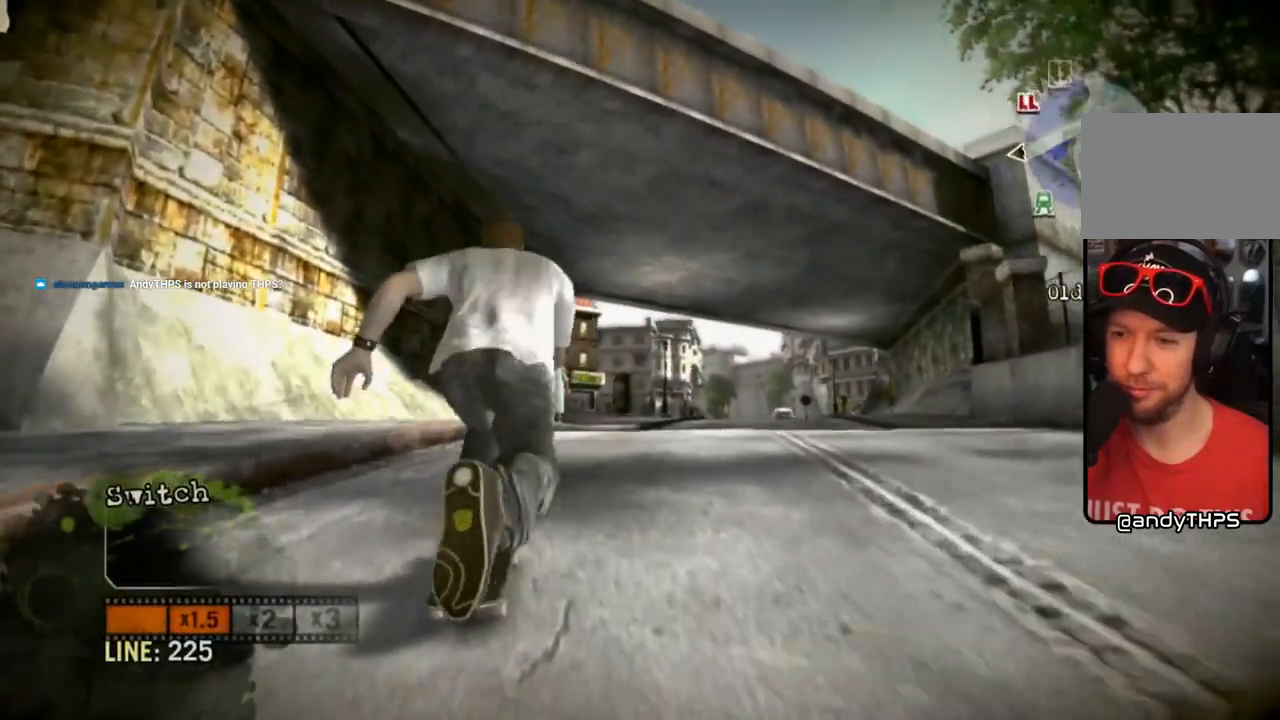
{"buttons": ["CROSS"], "left_stick": "center", "right_stick": "center", "events": [[217, "left_stick", "right"], [250, "CROSS", "down"], [450, "left_stick", "center"]]}
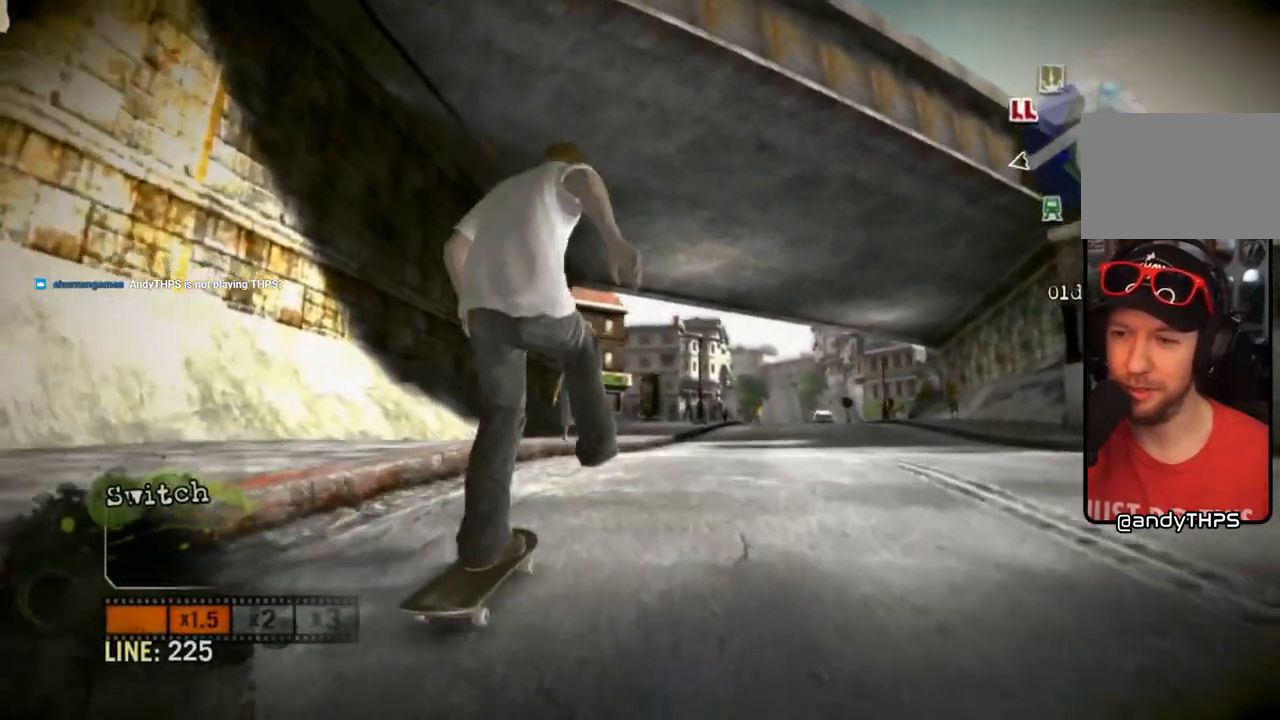
{"buttons": ["CROSS"], "left_stick": "center", "right_stick": "center", "events": []}
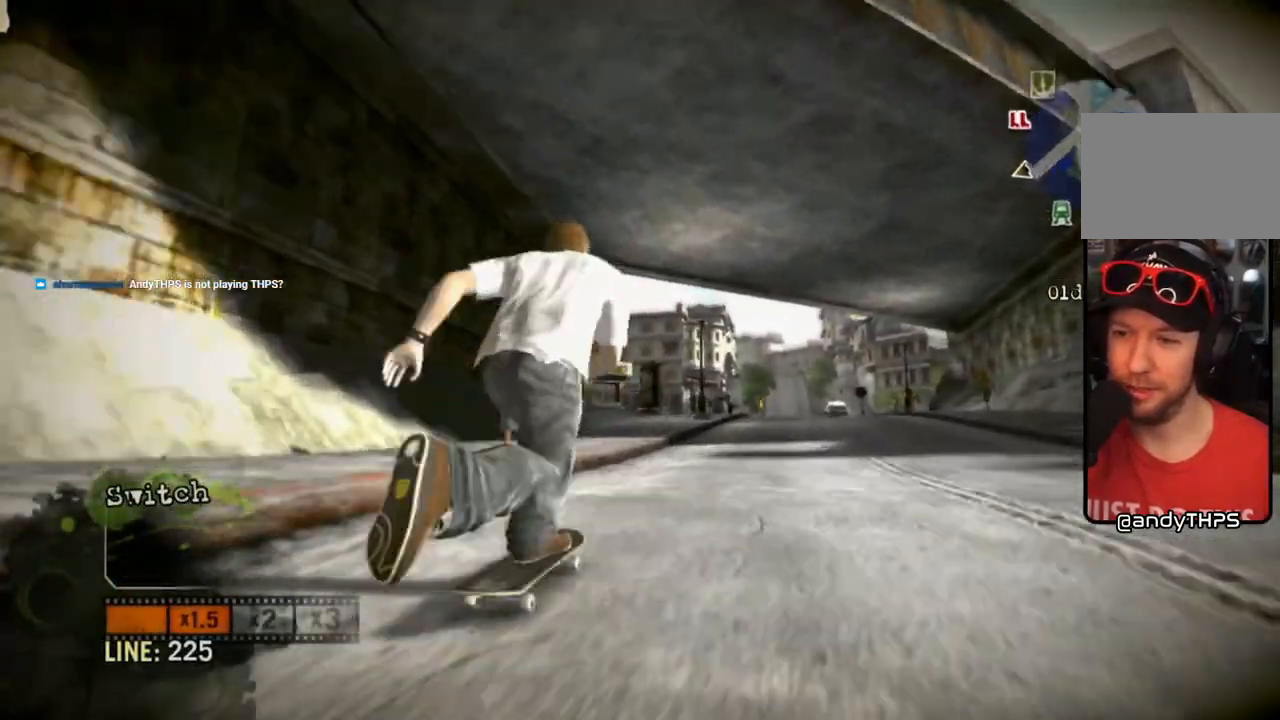
{"buttons": ["CROSS"], "left_stick": "center", "right_stick": "center", "events": [[33, "left_stick", "right"], [250, "left_stick", "center"]]}
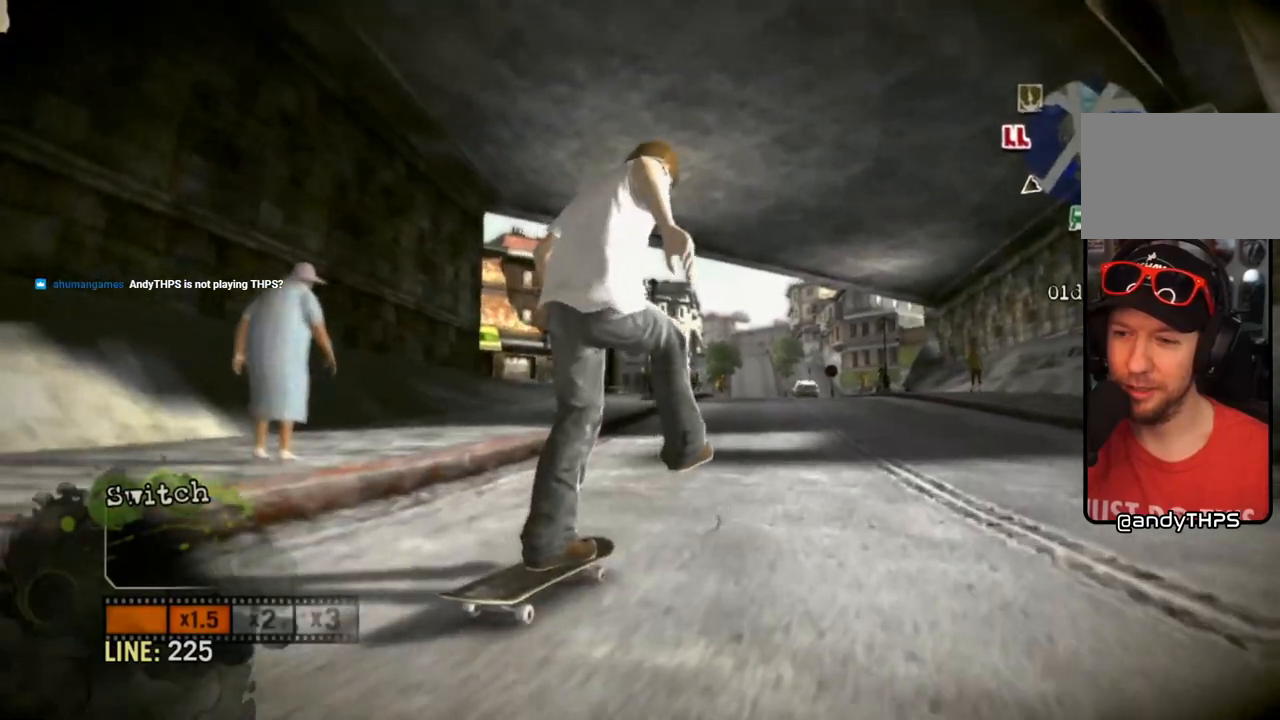
{"buttons": [], "left_stick": "center", "right_stick": "center", "events": [[50, "left_stick", "left"], [167, "left_stick", "center"], [400, "CROSS", "up"]]}
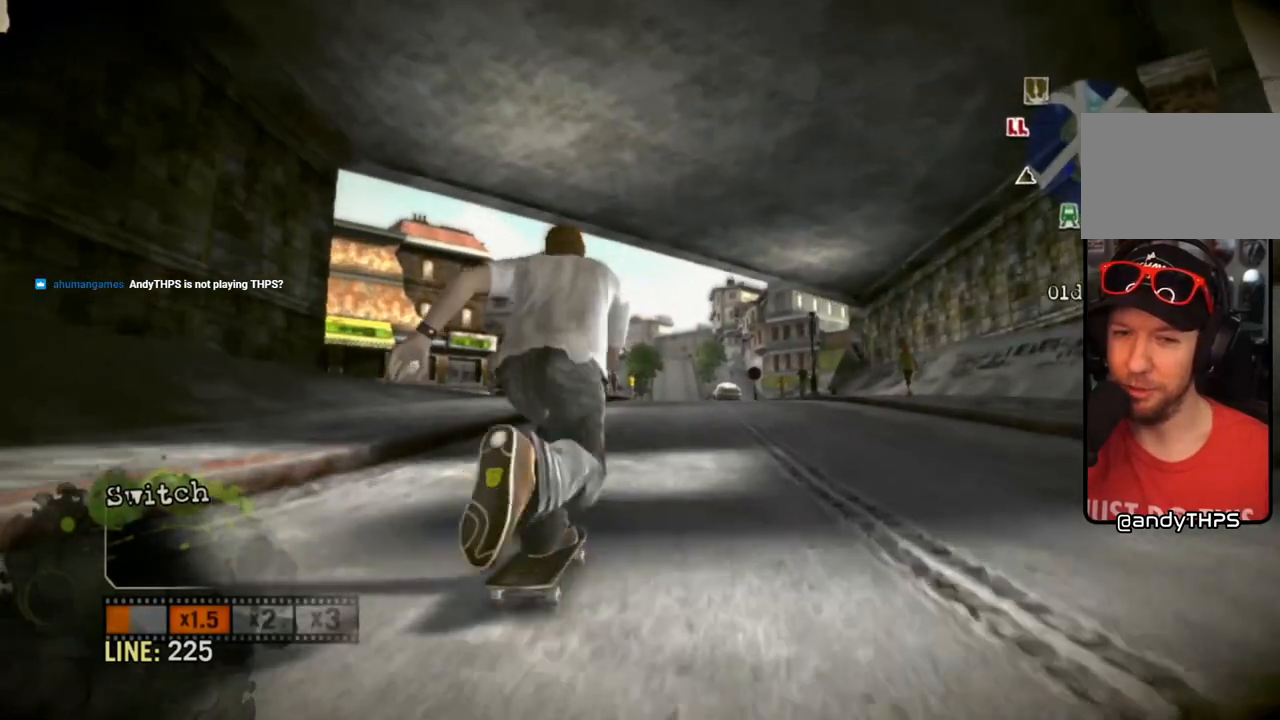
{"buttons": [], "left_stick": "left", "right_stick": "down-right", "events": [[133, "right_stick", "up"], [283, "right_stick", "left"], [300, "left_stick", "left"], [367, "right_stick", "down-right"]]}
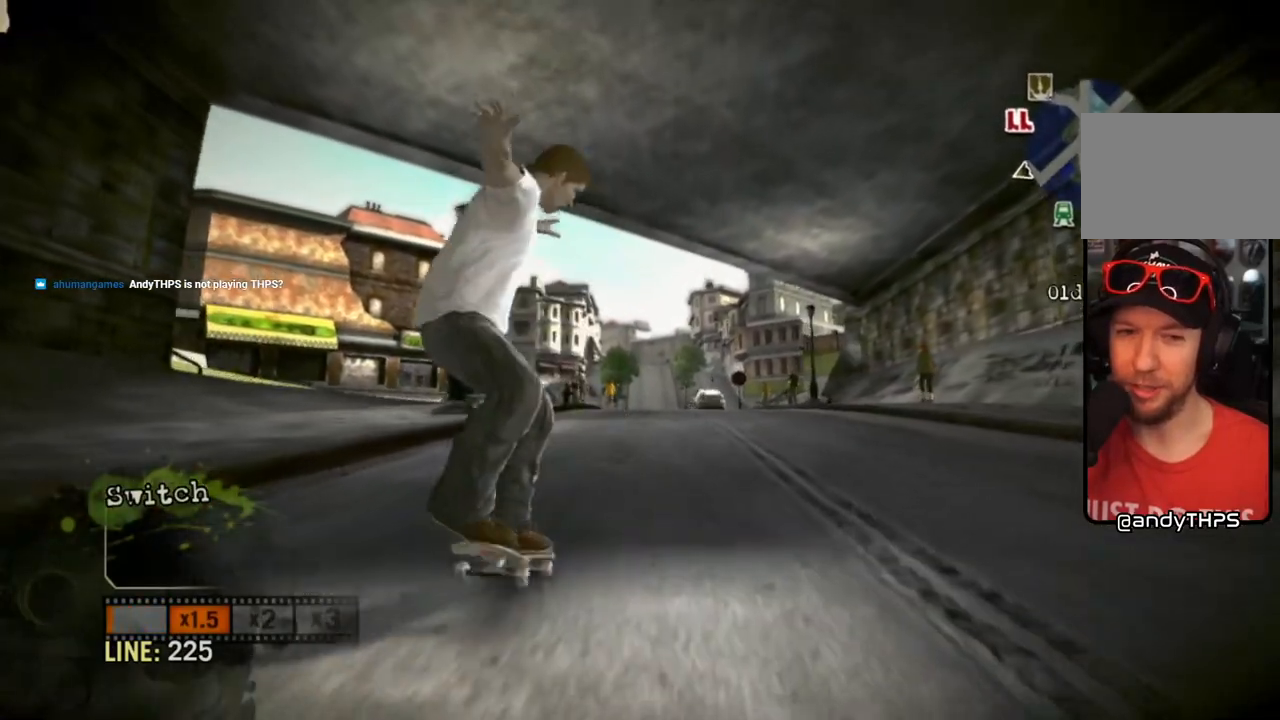
{"buttons": [], "left_stick": "left", "right_stick": "center", "events": [[183, "right_stick", "center"]]}
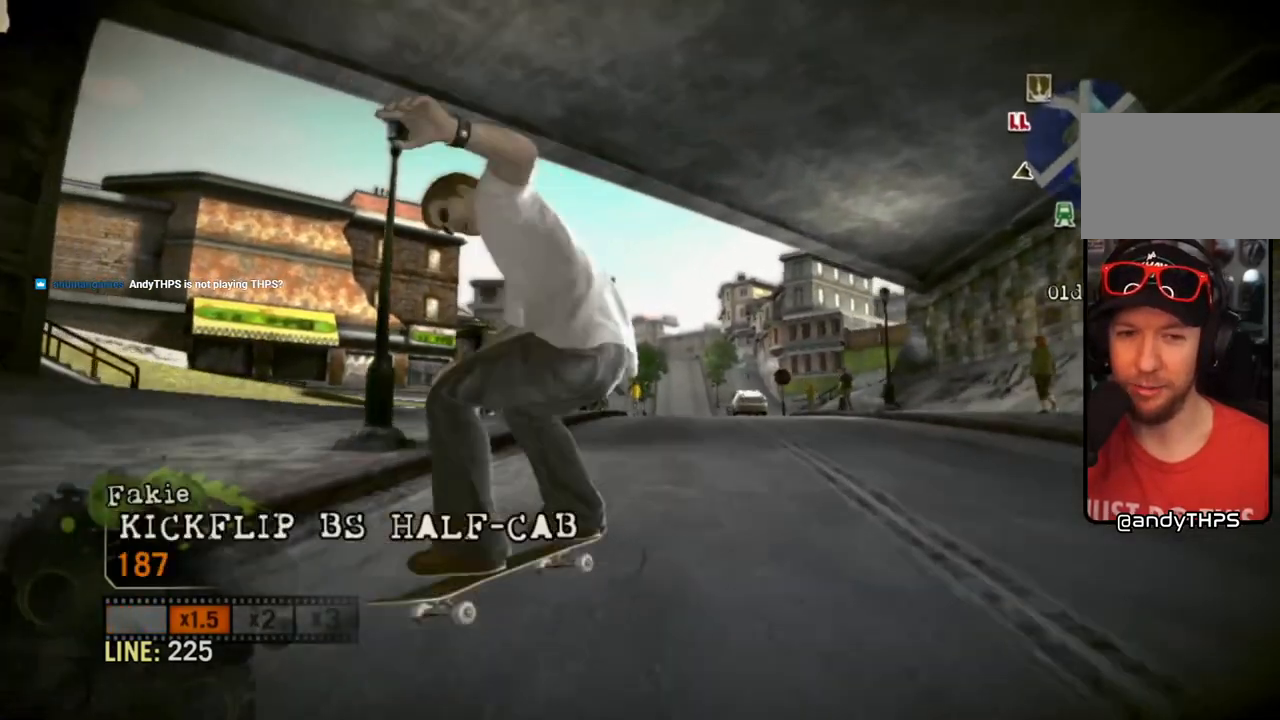
{"buttons": [], "left_stick": "right", "right_stick": "center", "events": [[67, "left_stick", "center"], [350, "left_stick", "right"]]}
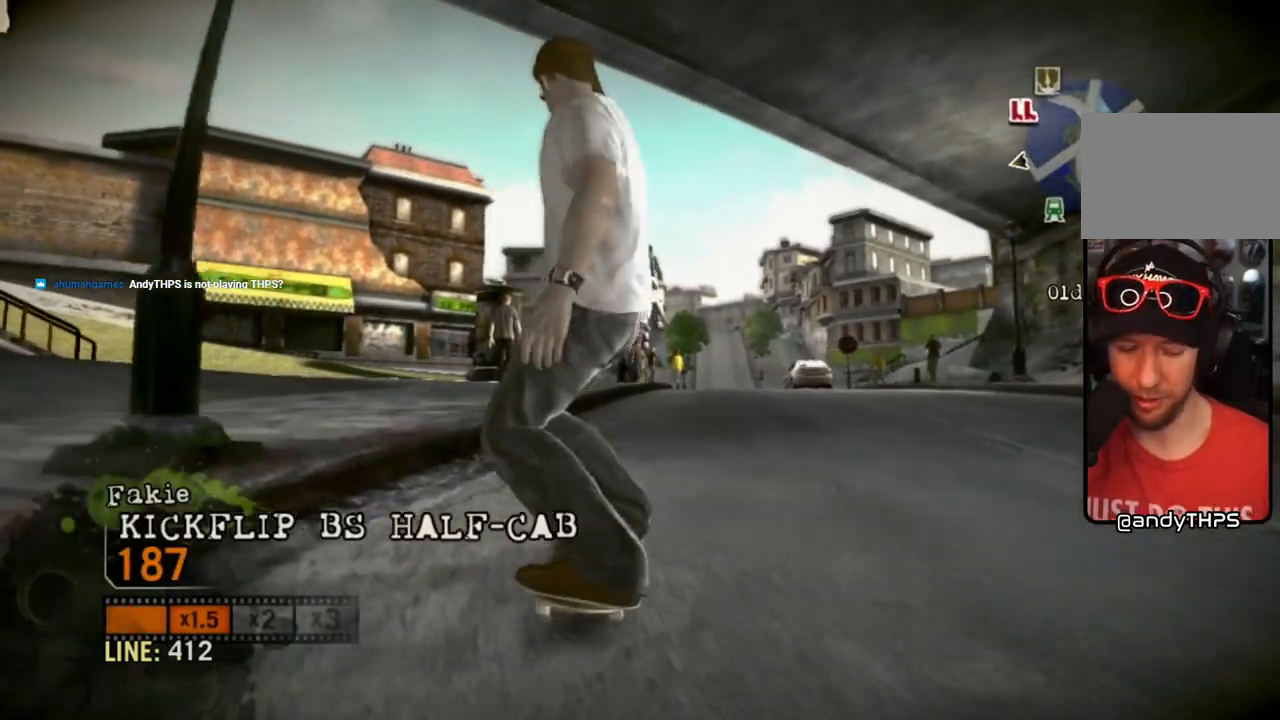
{"buttons": [], "left_stick": "center", "right_stick": "center", "events": [[133, "left_stick", "center"]]}
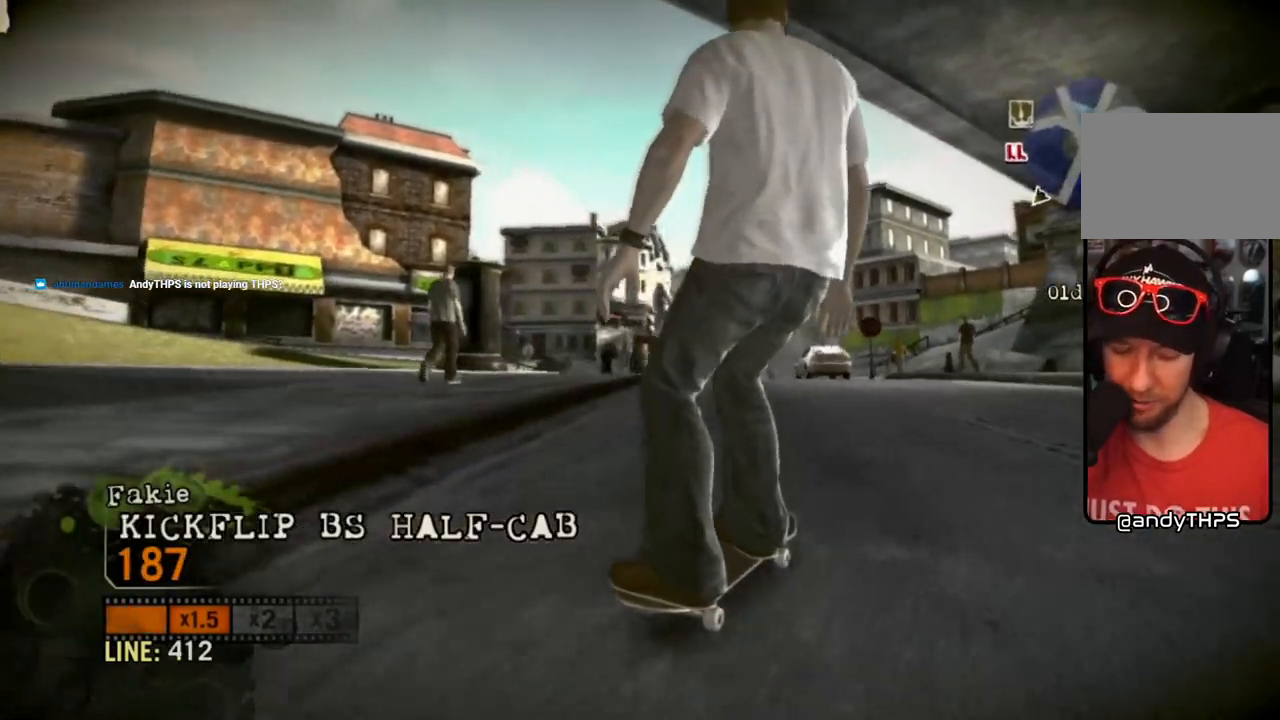
{"buttons": ["SQUARE"], "left_stick": "center", "right_stick": "center", "events": [[283, "SQUARE", "down"]]}
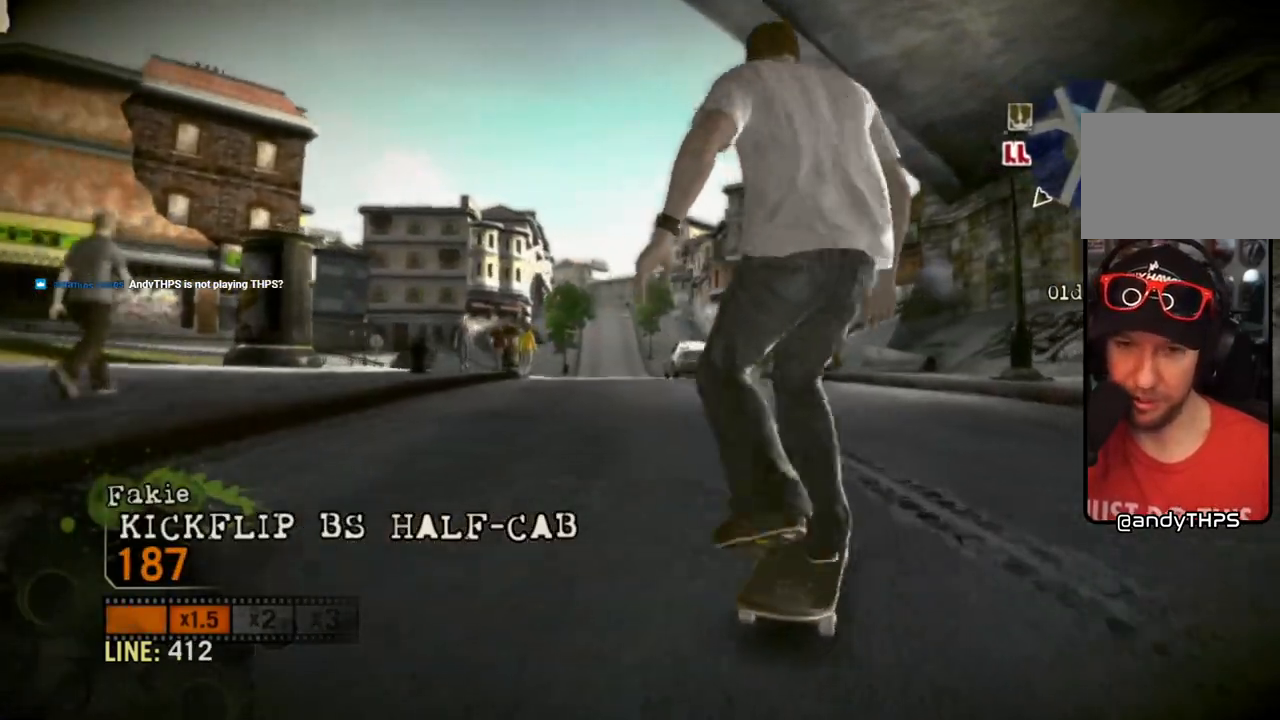
{"buttons": ["SQUARE"], "left_stick": "center", "right_stick": "center", "events": [[83, "left_stick", "left"], [417, "left_stick", "center"]]}
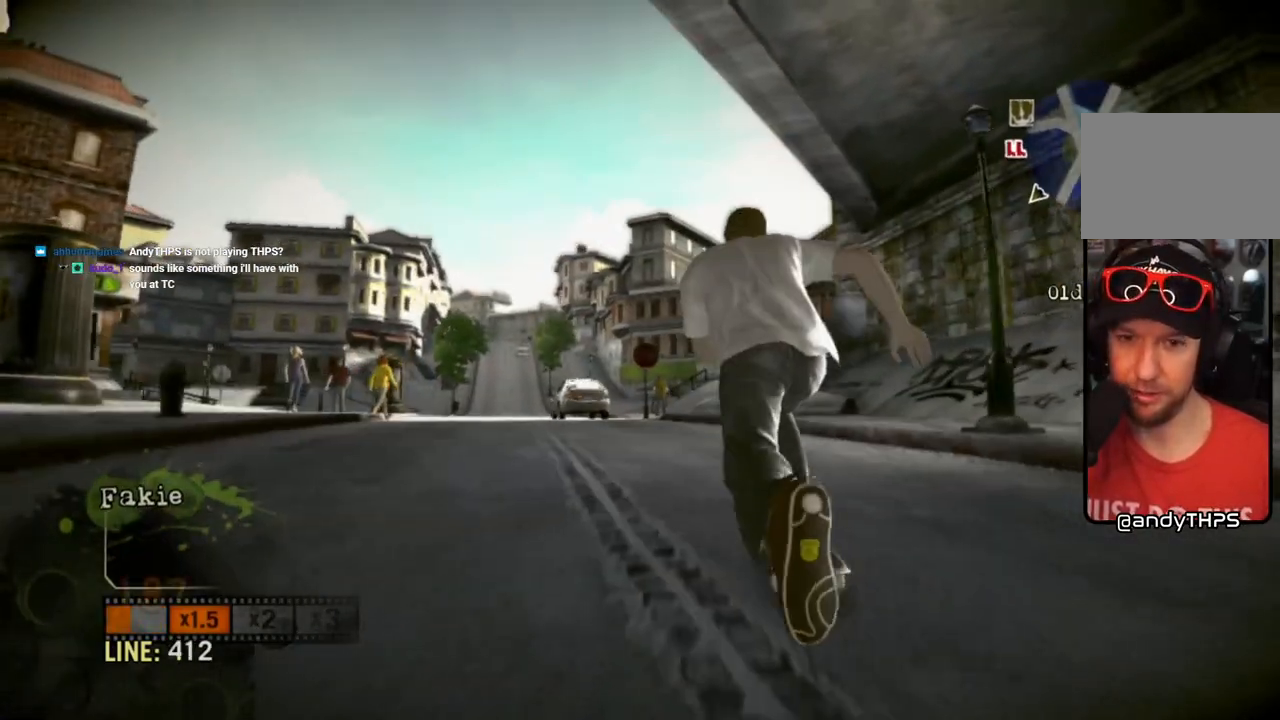
{"buttons": ["SQUARE"], "left_stick": "center", "right_stick": "center", "events": [[183, "left_stick", "left"], [350, "left_stick", "center"]]}
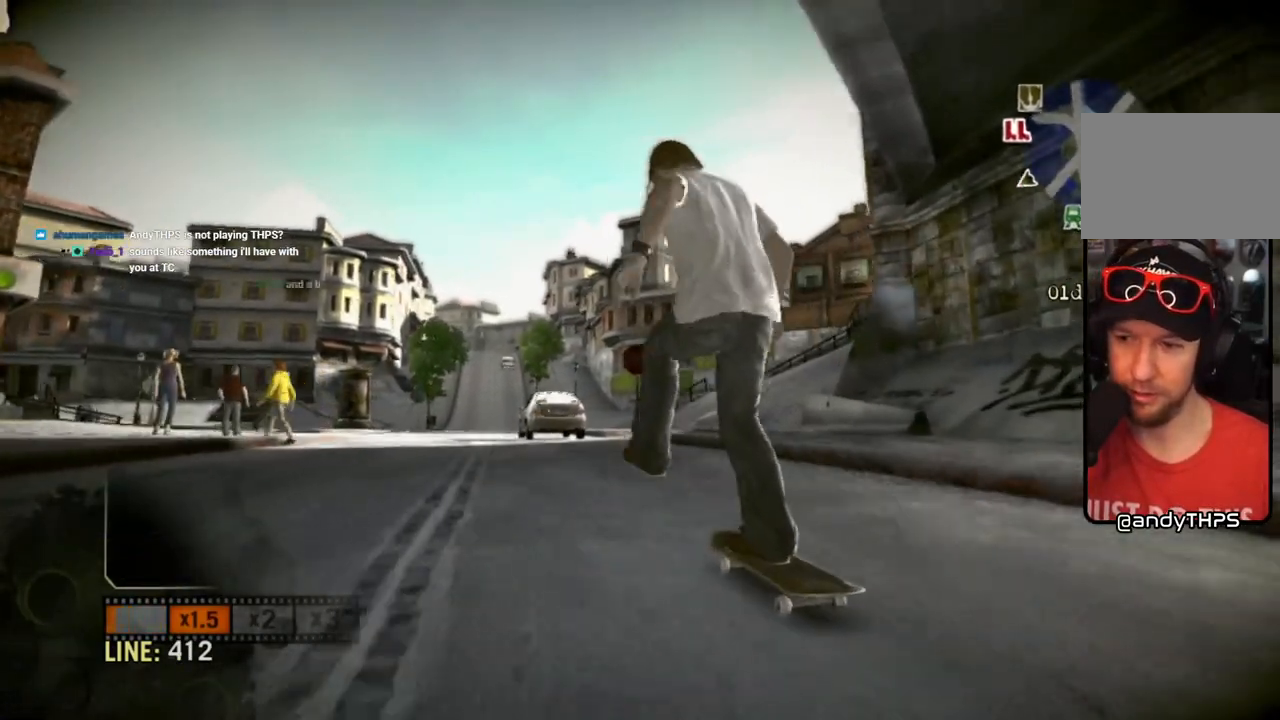
{"buttons": [], "left_stick": "left", "right_stick": "center", "events": [[400, "SQUARE", "up"], [433, "left_stick", "left"]]}
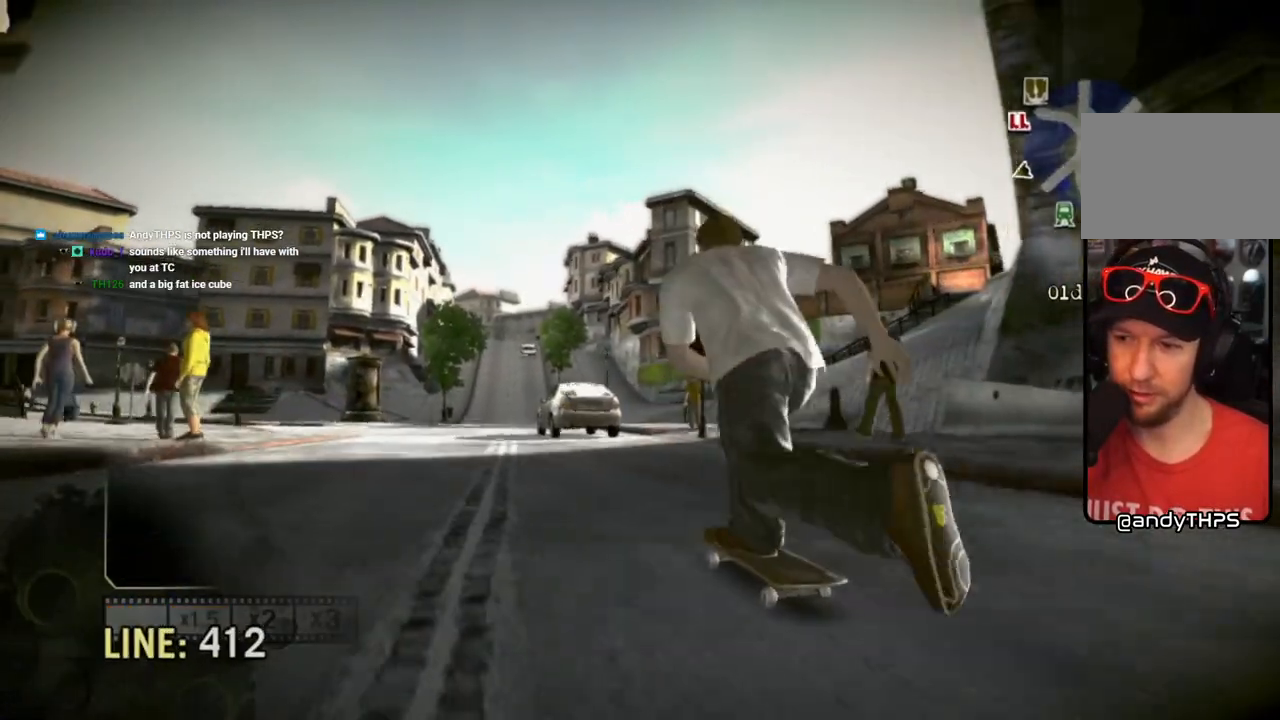
{"buttons": [], "left_stick": "left", "right_stick": "down-right", "events": [[83, "left_stick", "center"], [100, "right_stick", "up"], [217, "right_stick", "left"], [267, "left_stick", "left"], [283, "right_stick", "down-right"]]}
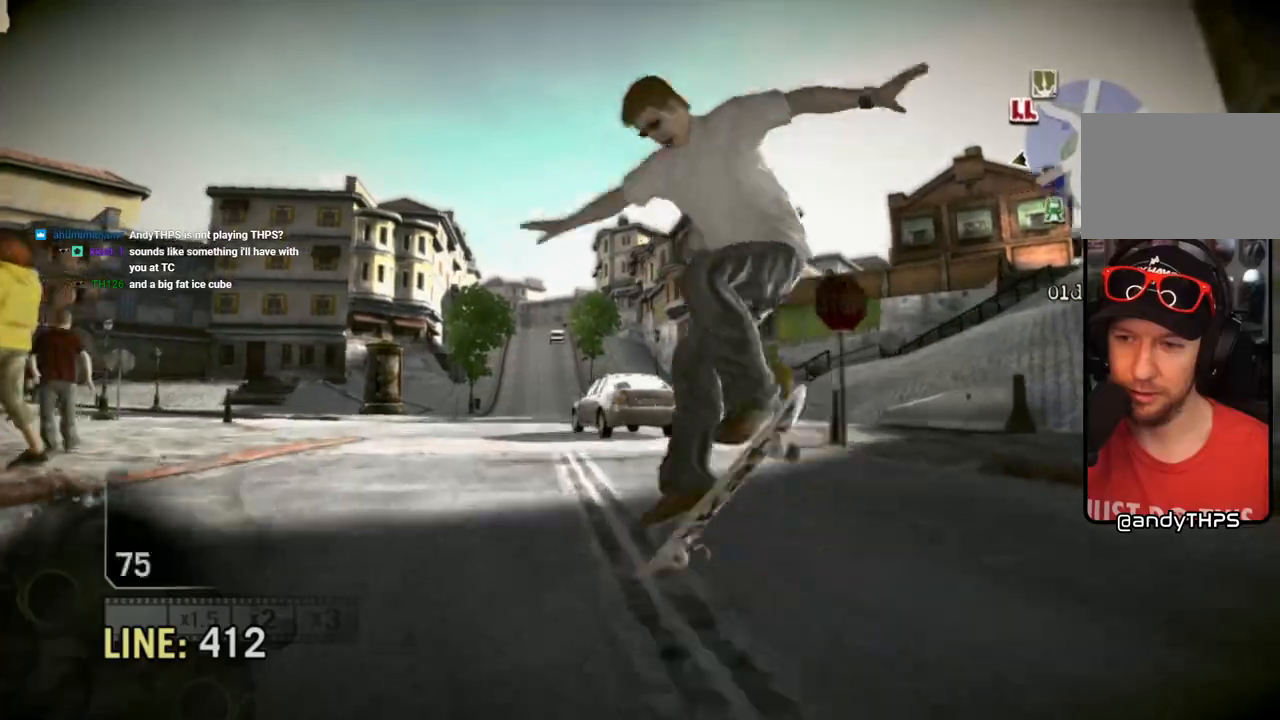
{"buttons": [], "left_stick": "center", "right_stick": "down-right", "events": [[417, "left_stick", "center"]]}
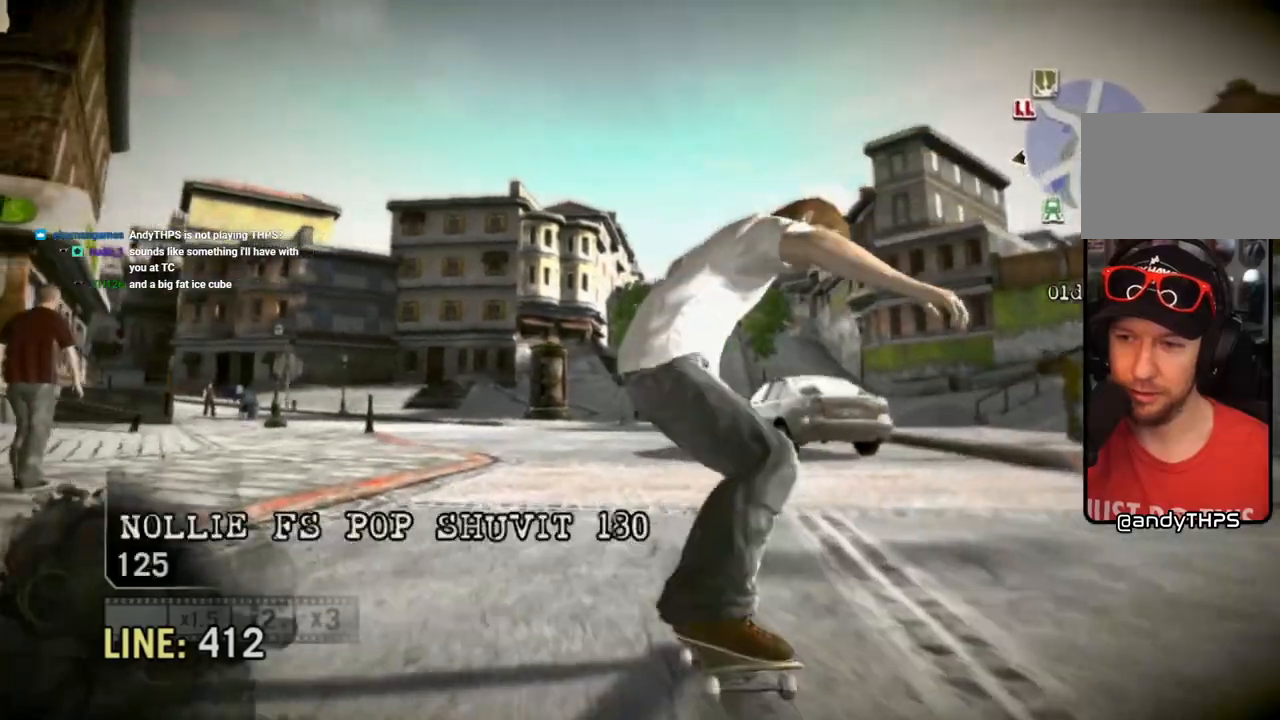
{"buttons": [], "left_stick": "center", "right_stick": "down-right", "events": [[183, "left_stick", "right"], [433, "left_stick", "center"]]}